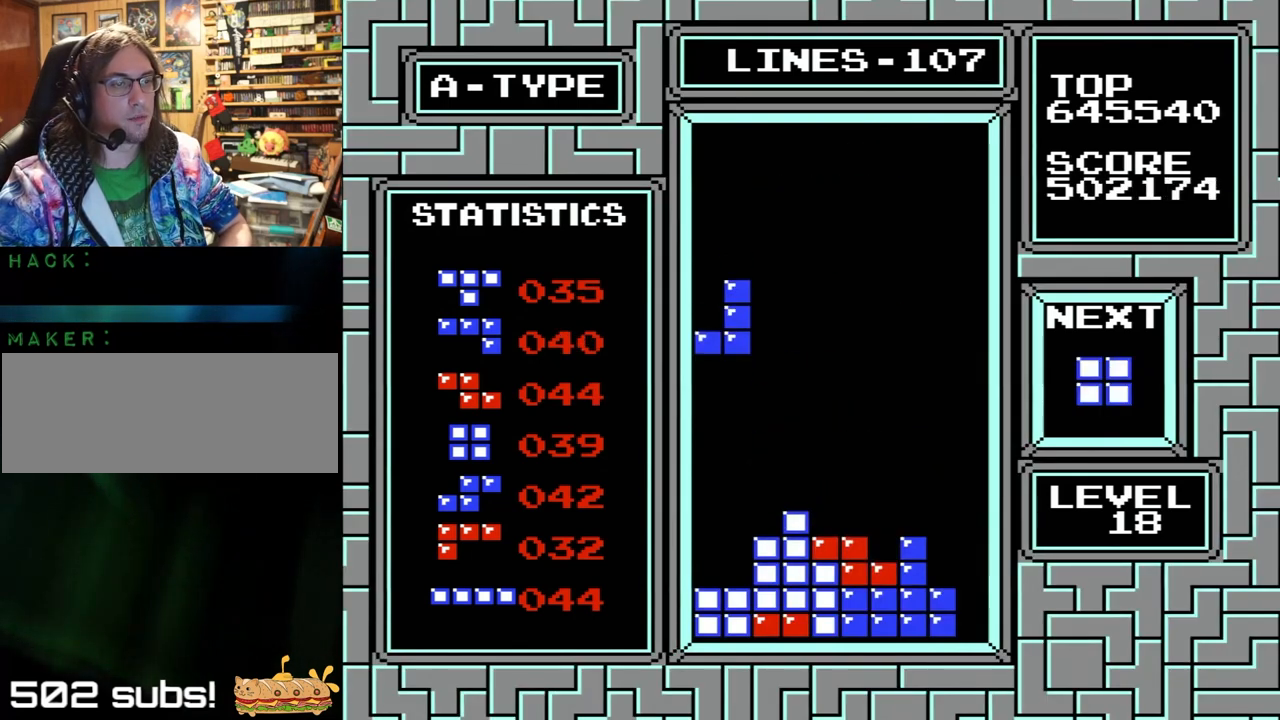
Gameplay with a controller (Nintendo layout); each line is a JSON object with the inputs held at the frame after it. "events" lists button and stick changes between this image and that frame as [ms after this image, input, new state], when the widget could be followed in between. Not read: L1 L3 R1 R3.
{"buttons": [], "events": [[67, "DPAD_DOWN", "down"], [367, "DPAD_DOWN", "up"]]}
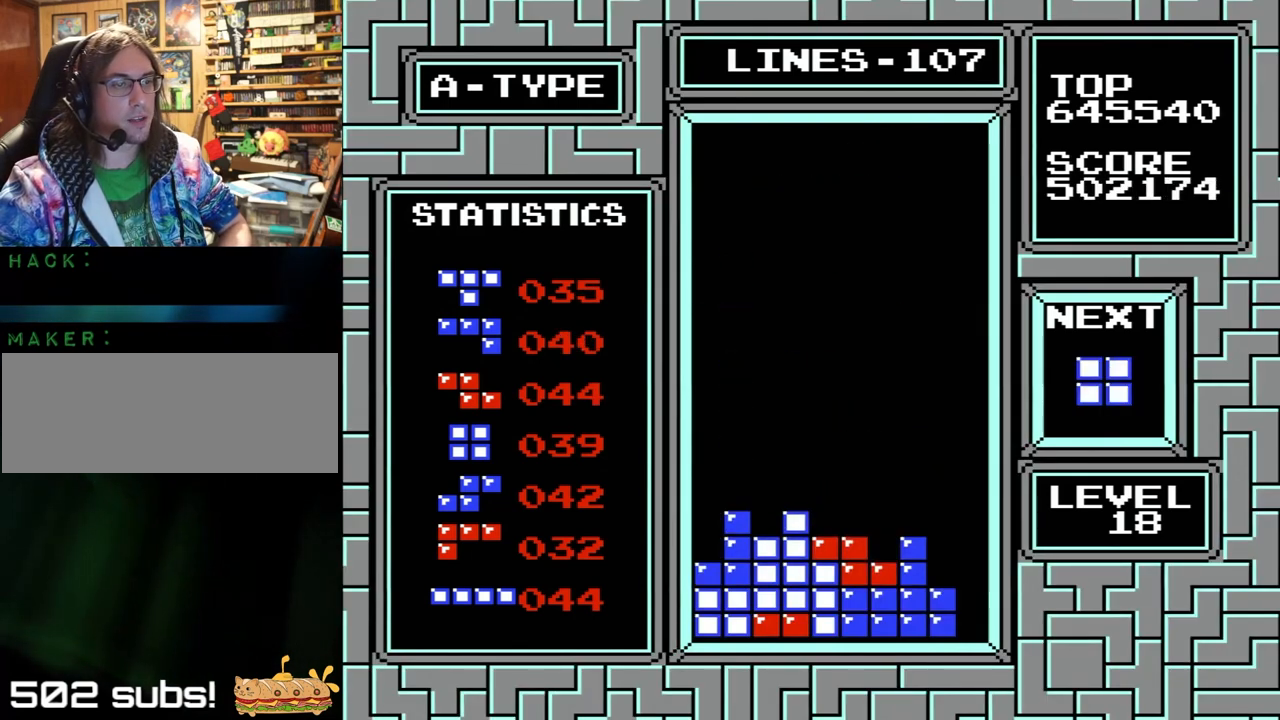
{"buttons": ["DPAD_DOWN"], "events": [[100, "DPAD_DOWN", "down"]]}
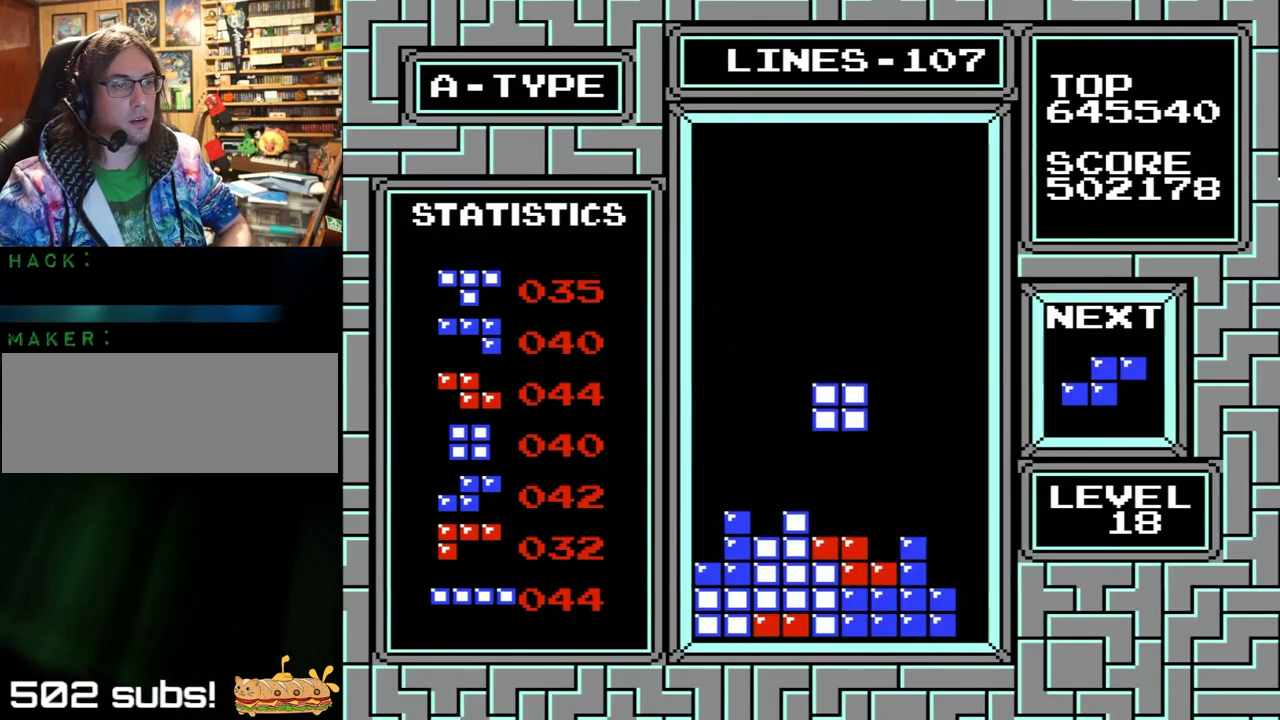
{"buttons": ["DPAD_RIGHT"], "events": [[33, "DPAD_DOWN", "up"], [100, "DPAD_RIGHT", "down"], [333, "X", "down"], [333, "Y", "down"], [467, "X", "up"], [467, "Y", "up"]]}
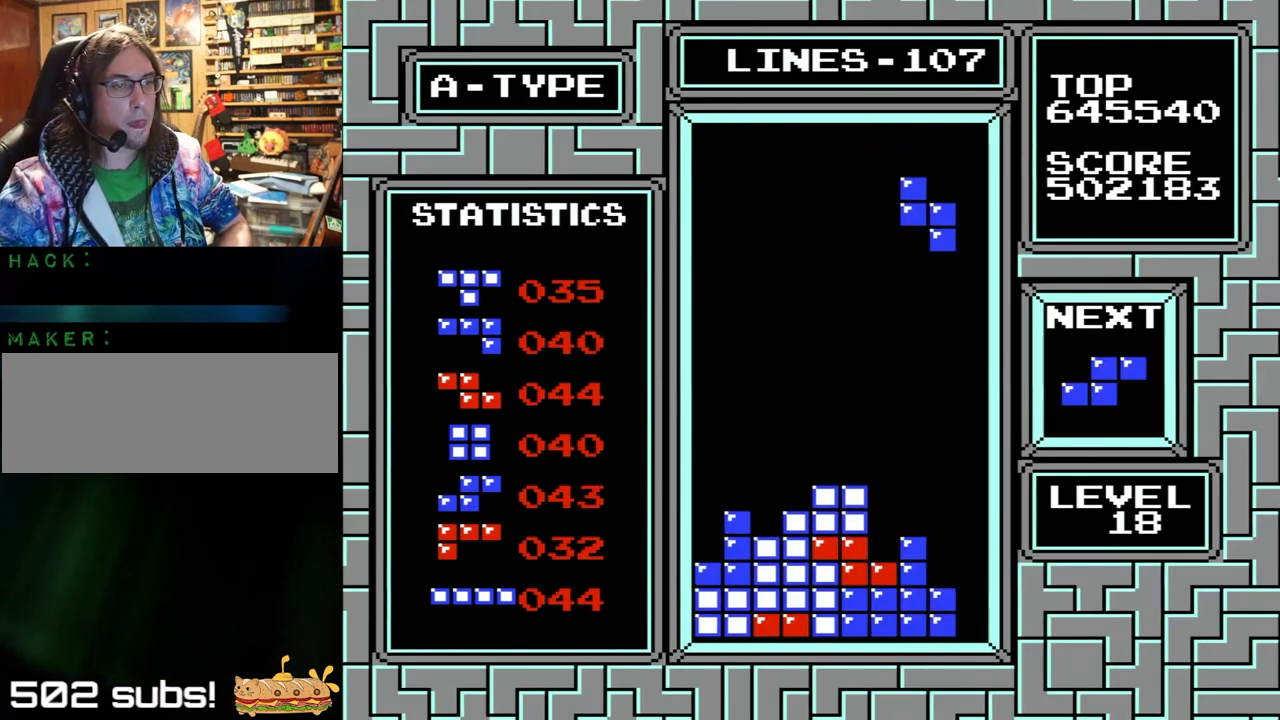
{"buttons": [], "events": [[167, "DPAD_RIGHT", "up"]]}
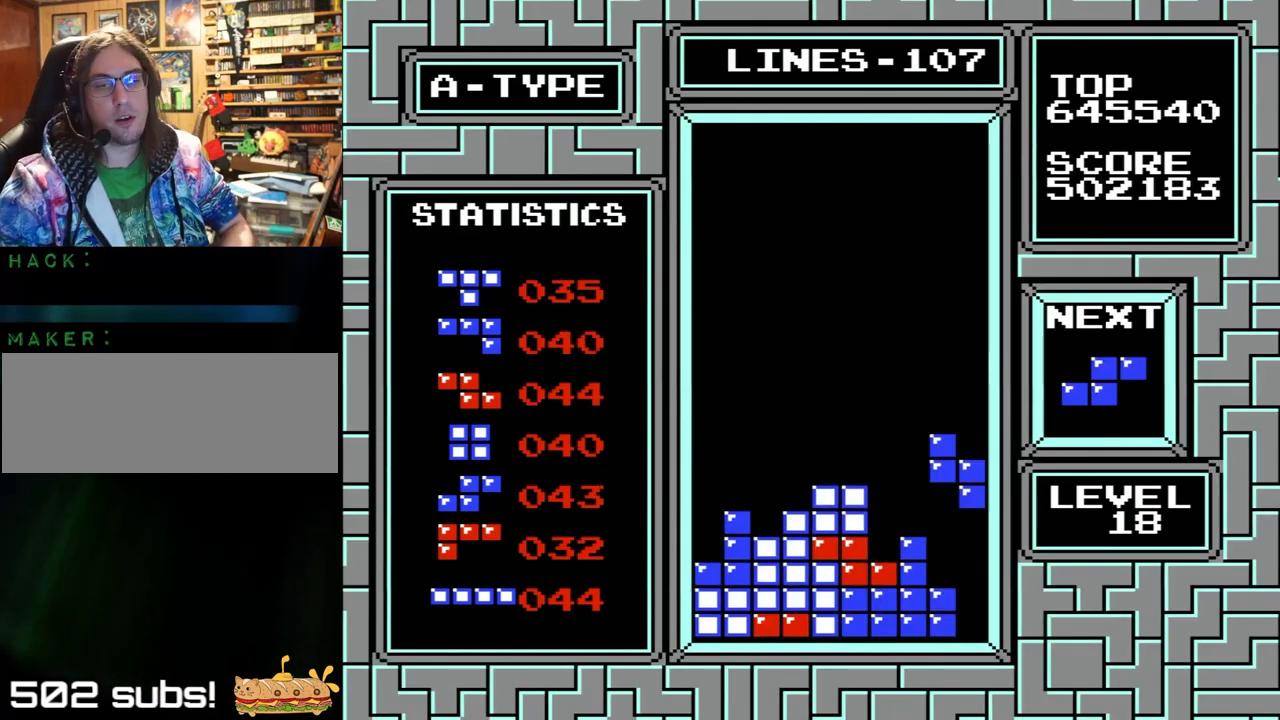
{"buttons": ["DPAD_LEFT"], "events": [[300, "DPAD_LEFT", "down"]]}
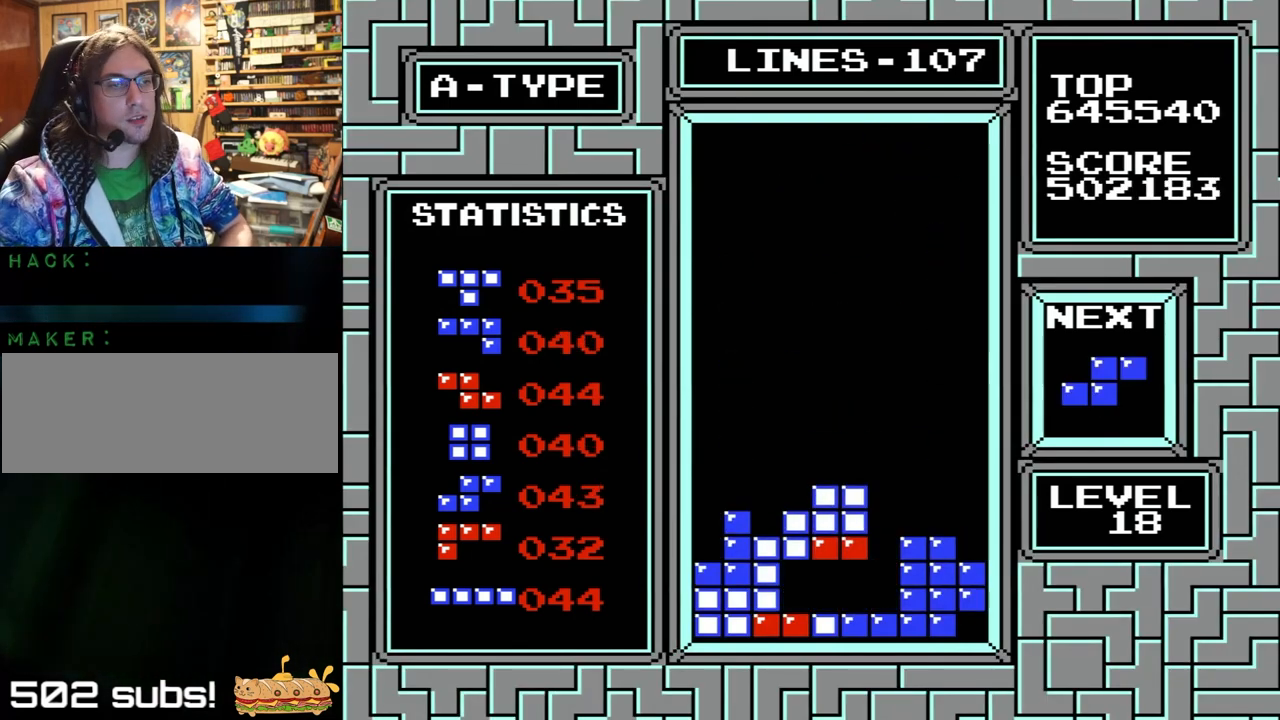
{"buttons": ["X", "Y"], "events": [[300, "DPAD_LEFT", "up"], [300, "DPAD_RIGHT", "down"], [333, "DPAD_LEFT", "down"], [333, "DPAD_RIGHT", "up"], [433, "X", "down"], [433, "Y", "down"], [500, "DPAD_LEFT", "up"]]}
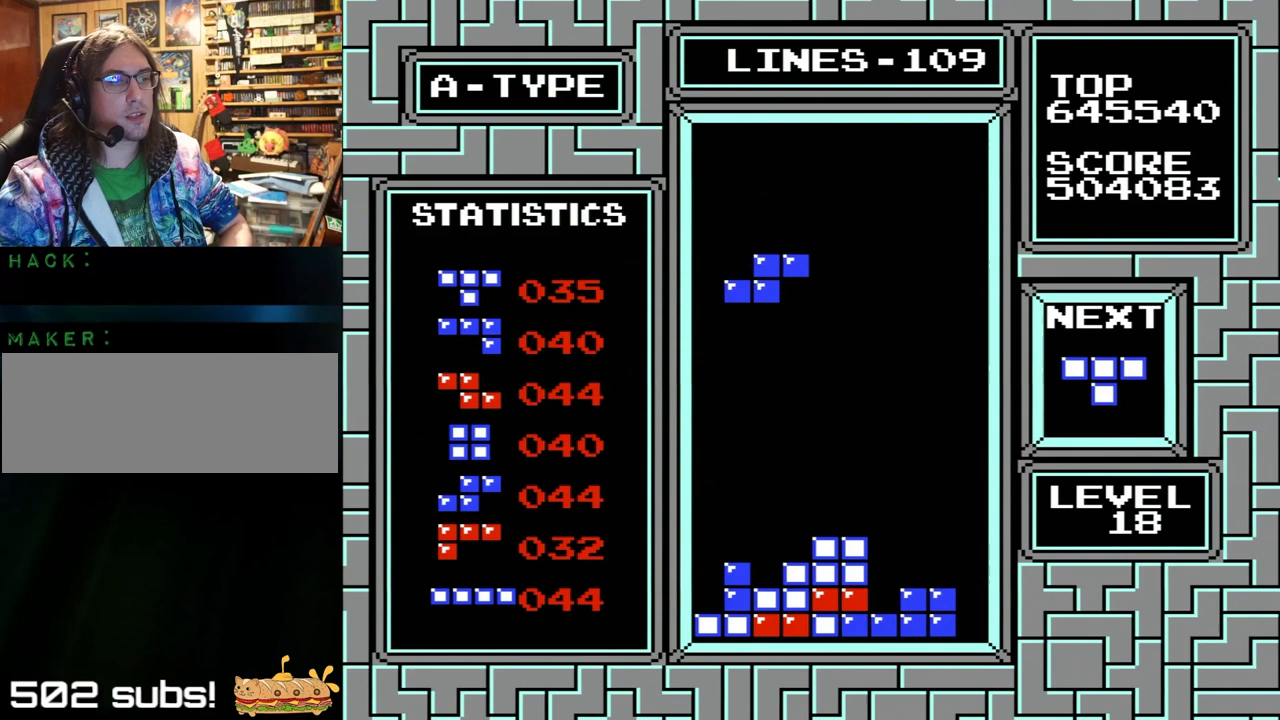
{"buttons": ["DPAD_RIGHT"], "events": [[100, "X", "up"], [100, "Y", "up"], [267, "DPAD_DOWN", "down"], [433, "DPAD_DOWN", "up"], [467, "DPAD_RIGHT", "down"]]}
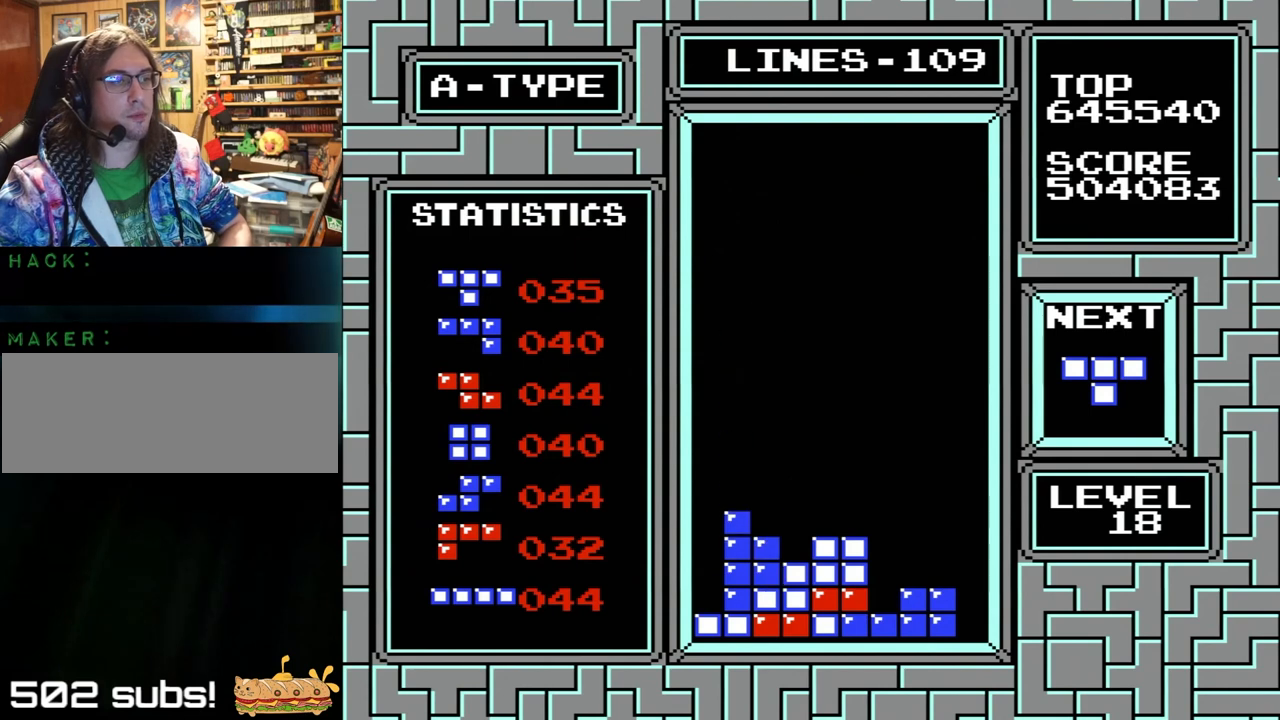
{"buttons": ["DPAD_DOWN"], "events": [[133, "X", "down"], [133, "Y", "down"], [167, "DPAD_RIGHT", "up"], [300, "X", "up"], [300, "Y", "up"], [500, "DPAD_DOWN", "down"]]}
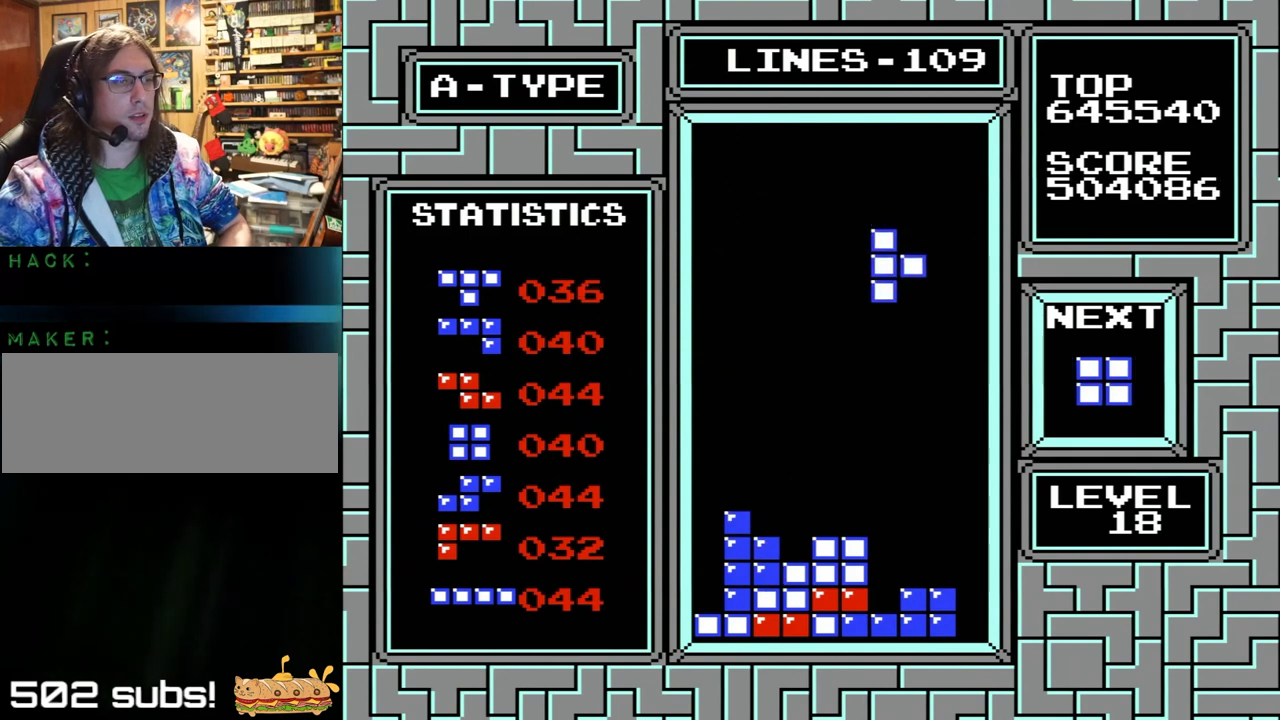
{"buttons": ["DPAD_RIGHT"], "events": [[367, "DPAD_DOWN", "up"], [433, "DPAD_RIGHT", "down"]]}
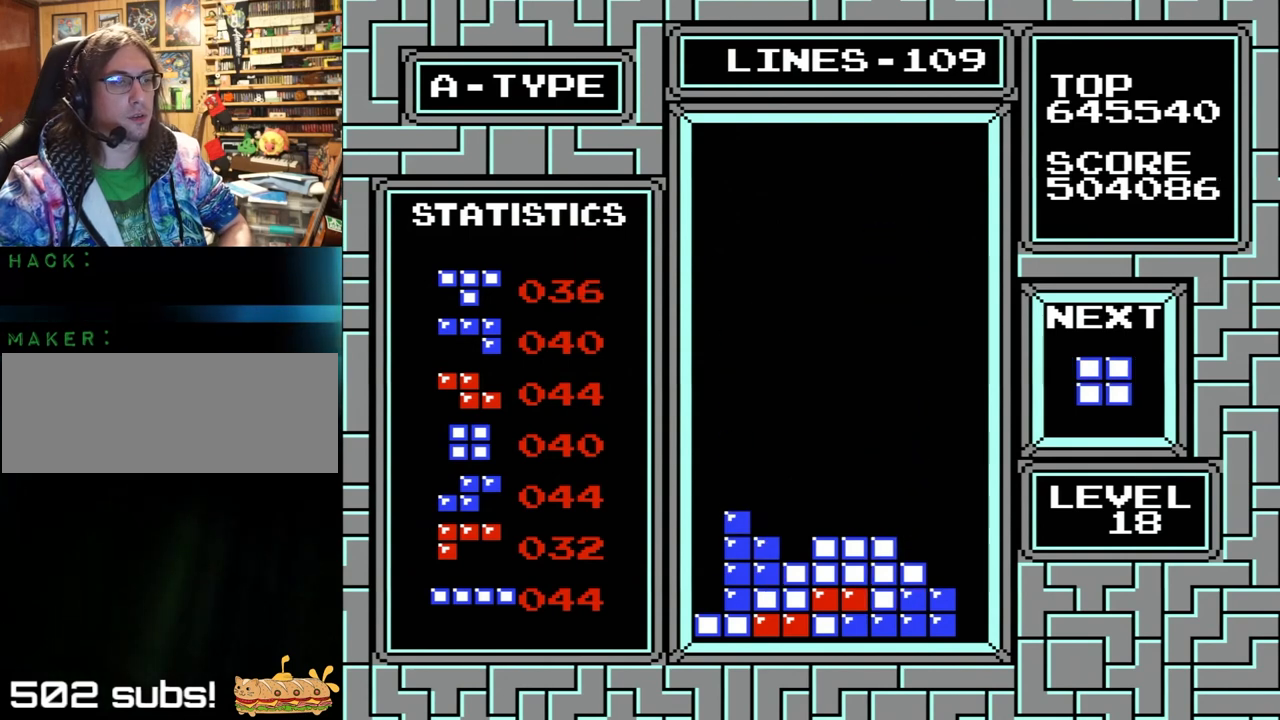
{"buttons": ["DPAD_RIGHT"], "events": [[100, "DPAD_RIGHT", "up"], [467, "DPAD_RIGHT", "down"]]}
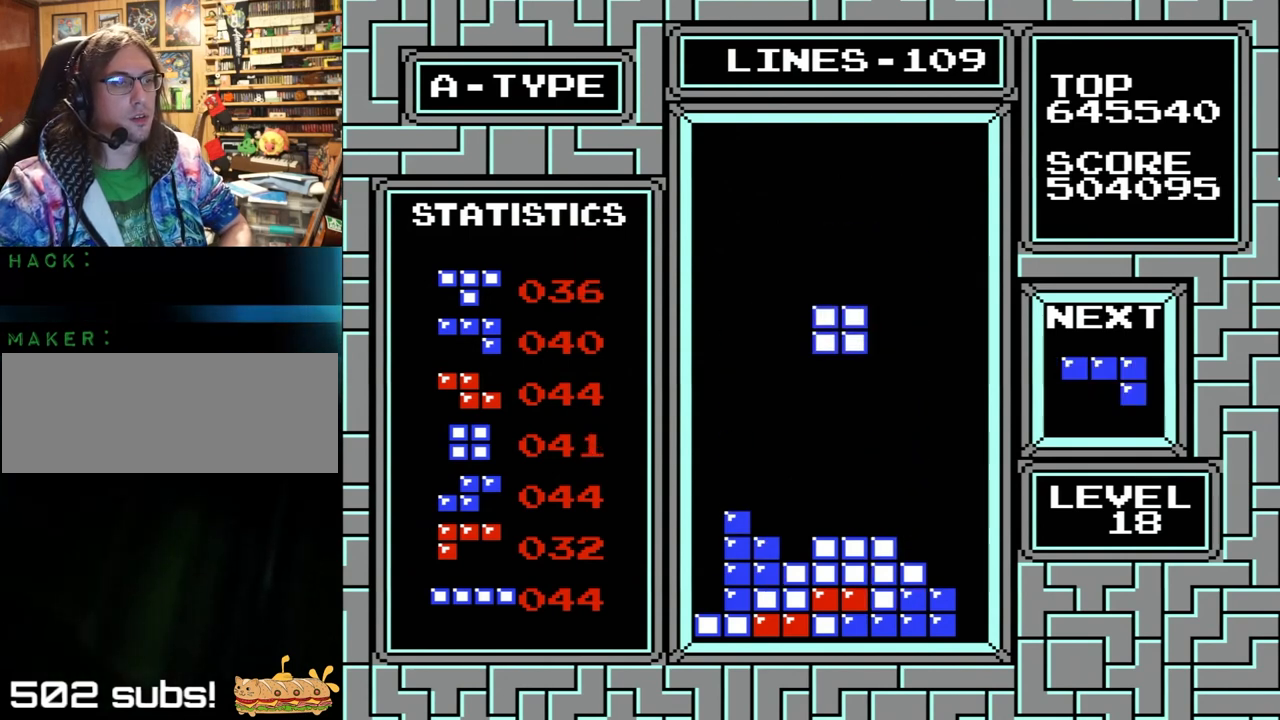
{"buttons": ["DPAD_LEFT"], "events": [[100, "DPAD_RIGHT", "up"], [400, "DPAD_LEFT", "down"]]}
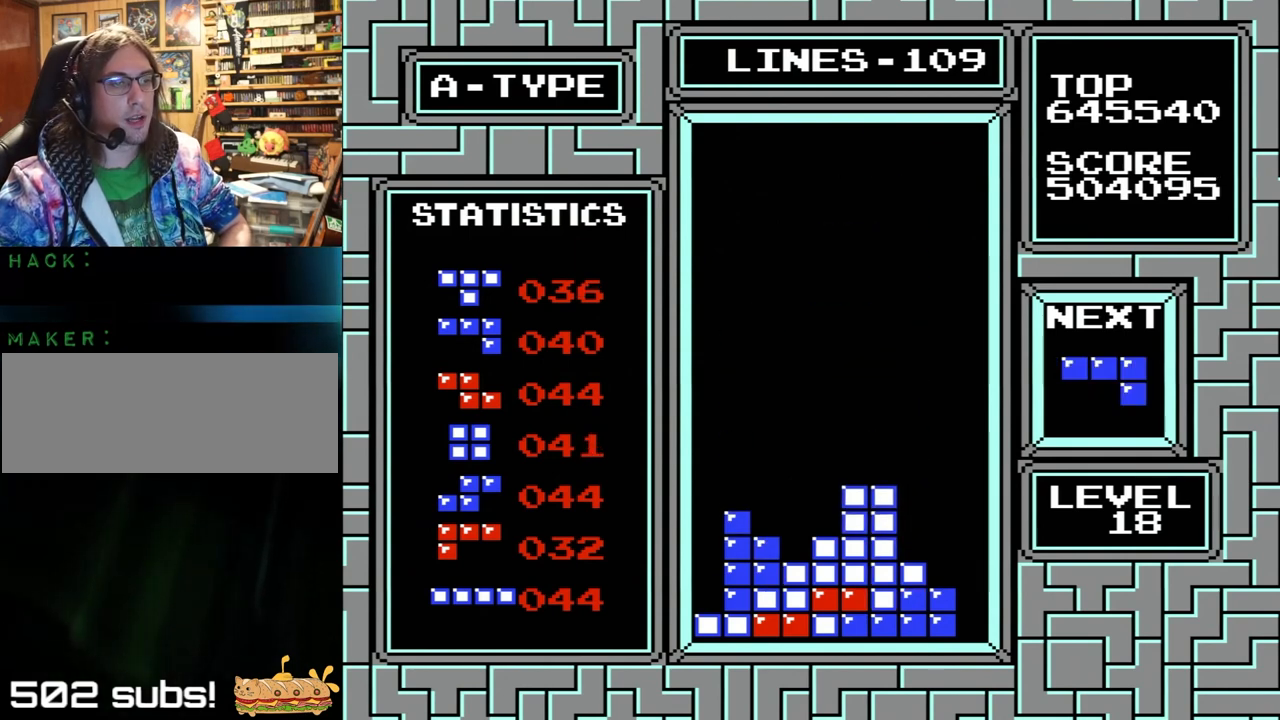
{"buttons": [], "events": [[67, "X", "down"], [67, "Y", "down"], [200, "DPAD_LEFT", "up"], [233, "X", "up"], [233, "Y", "up"]]}
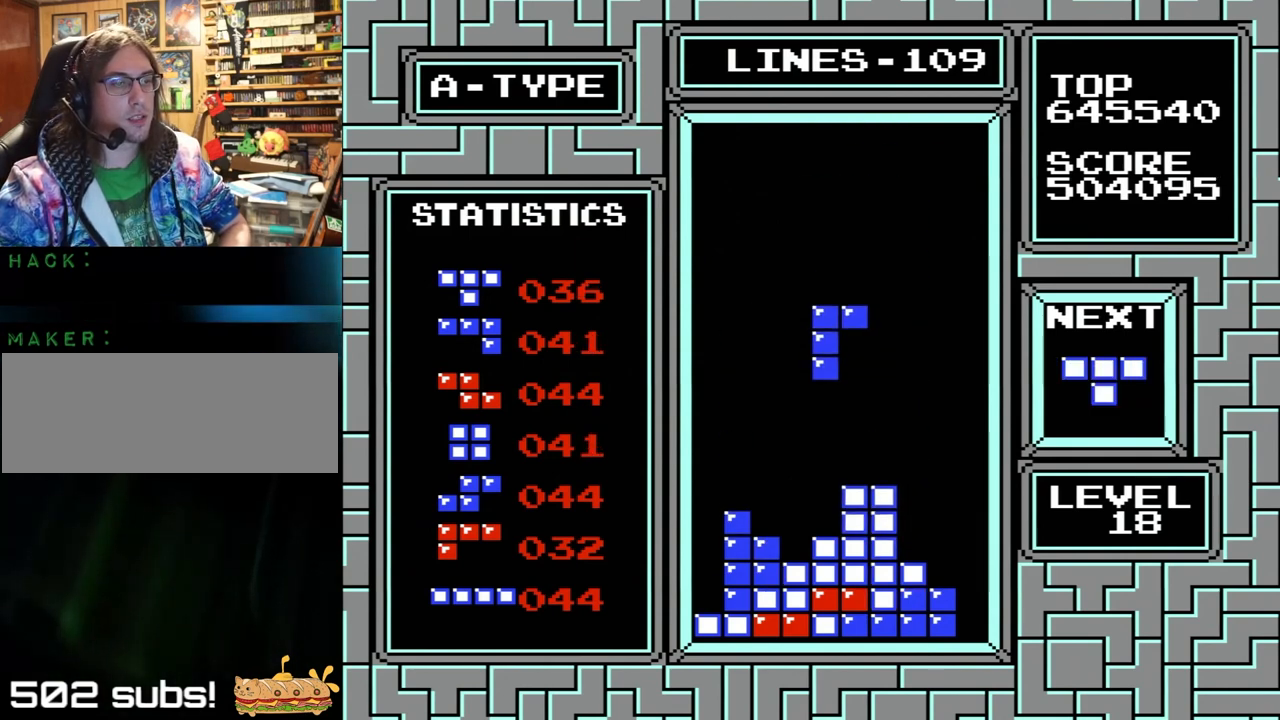
{"buttons": ["DPAD_LEFT"], "events": [[233, "DPAD_RIGHT", "down"], [367, "DPAD_LEFT", "down"], [367, "DPAD_RIGHT", "up"]]}
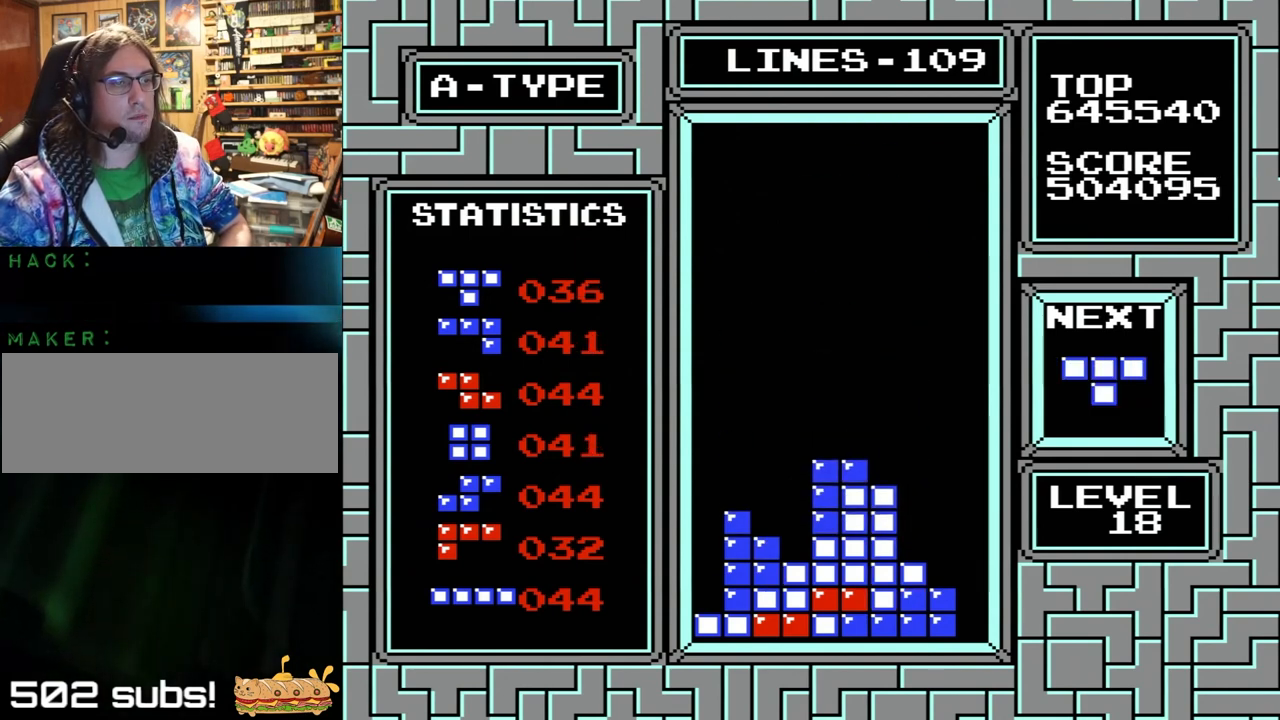
{"buttons": [], "events": [[67, "A", "down"], [67, "B", "down"], [167, "DPAD_LEFT", "up"], [233, "A", "up"], [233, "B", "up"], [400, "DPAD_RIGHT", "down"], [500, "DPAD_RIGHT", "up"]]}
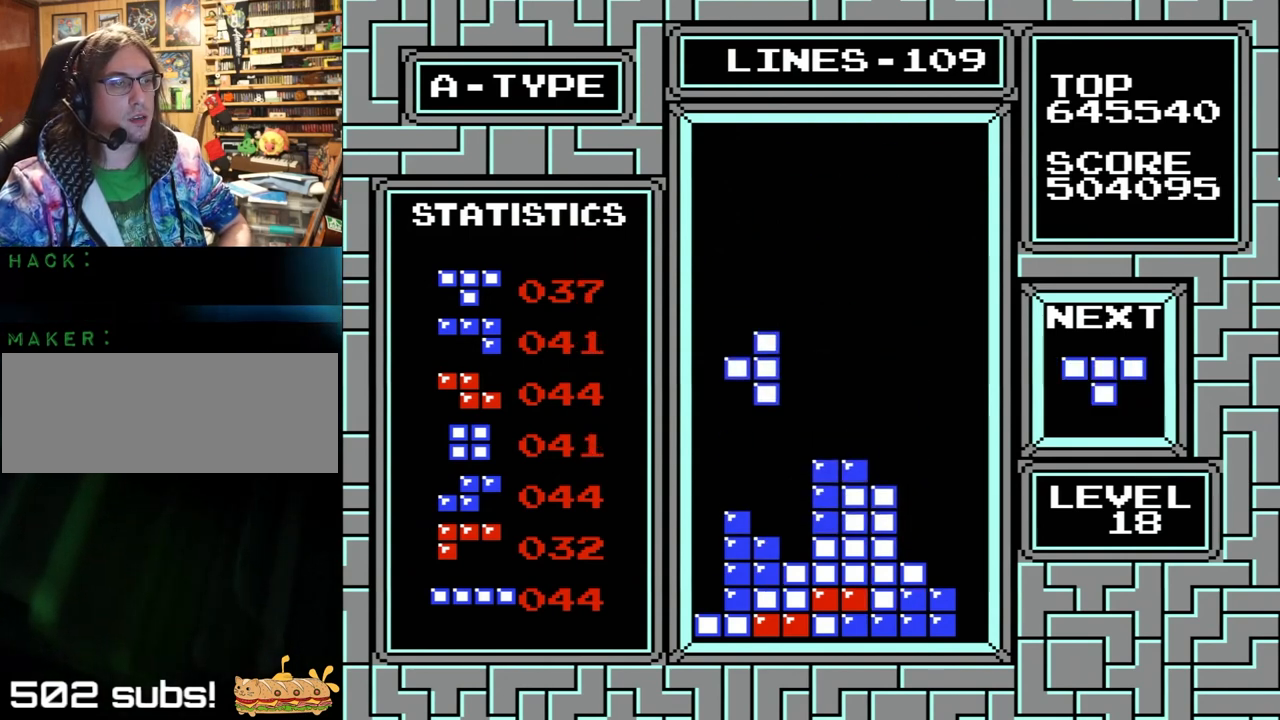
{"buttons": ["DPAD_RIGHT"], "events": [[167, "DPAD_RIGHT", "down"]]}
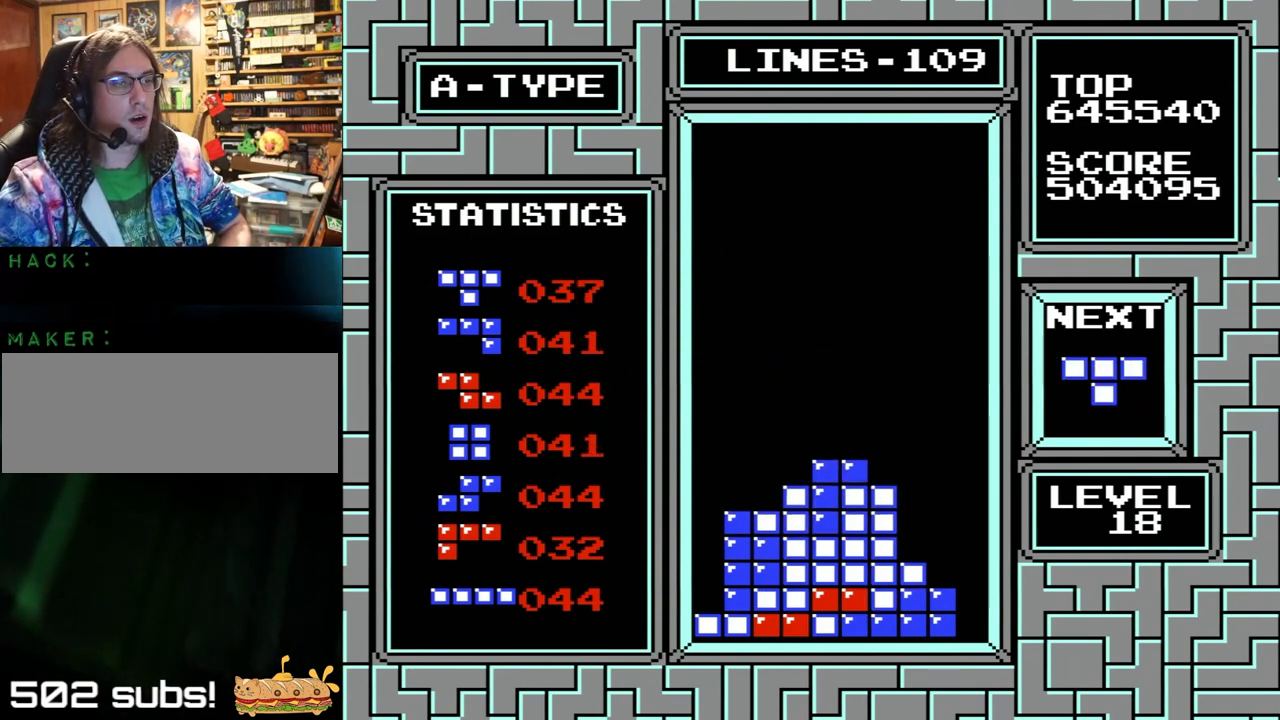
{"buttons": [], "events": [[100, "A", "down"], [100, "B", "down"], [200, "DPAD_RIGHT", "up"], [267, "A", "up"], [267, "B", "up"]]}
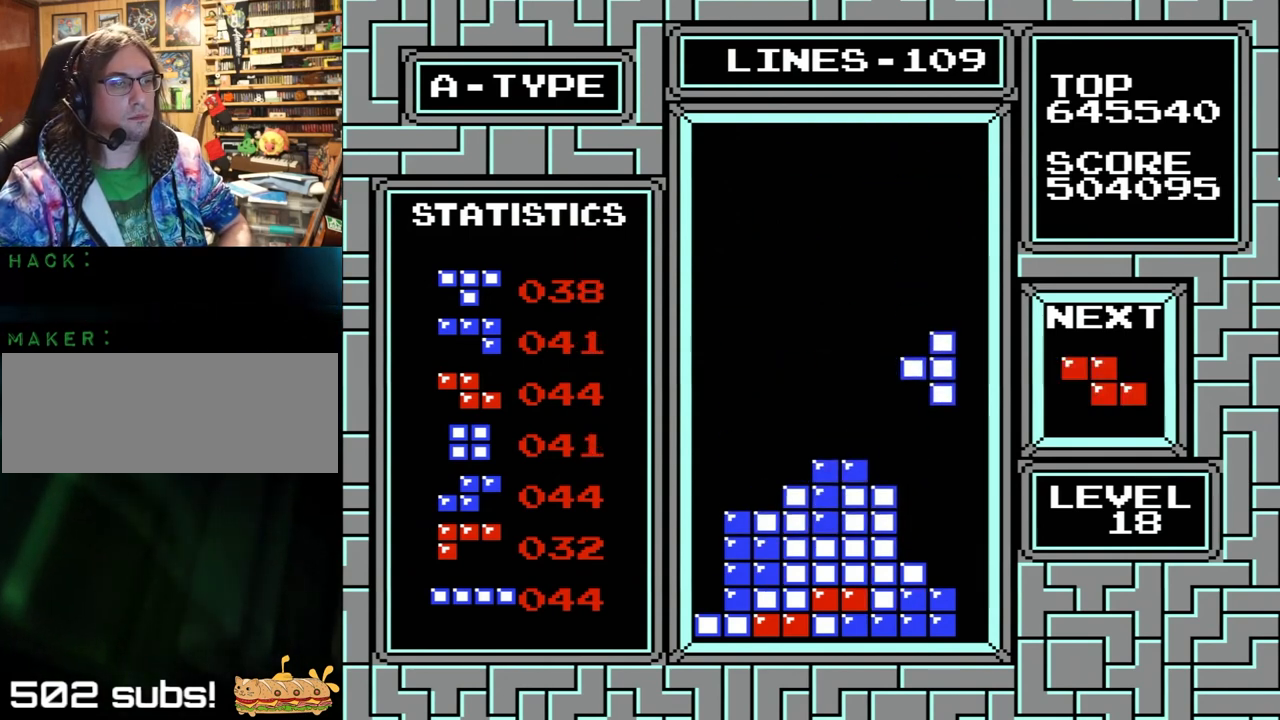
{"buttons": ["DPAD_RIGHT"], "events": [[367, "DPAD_RIGHT", "down"]]}
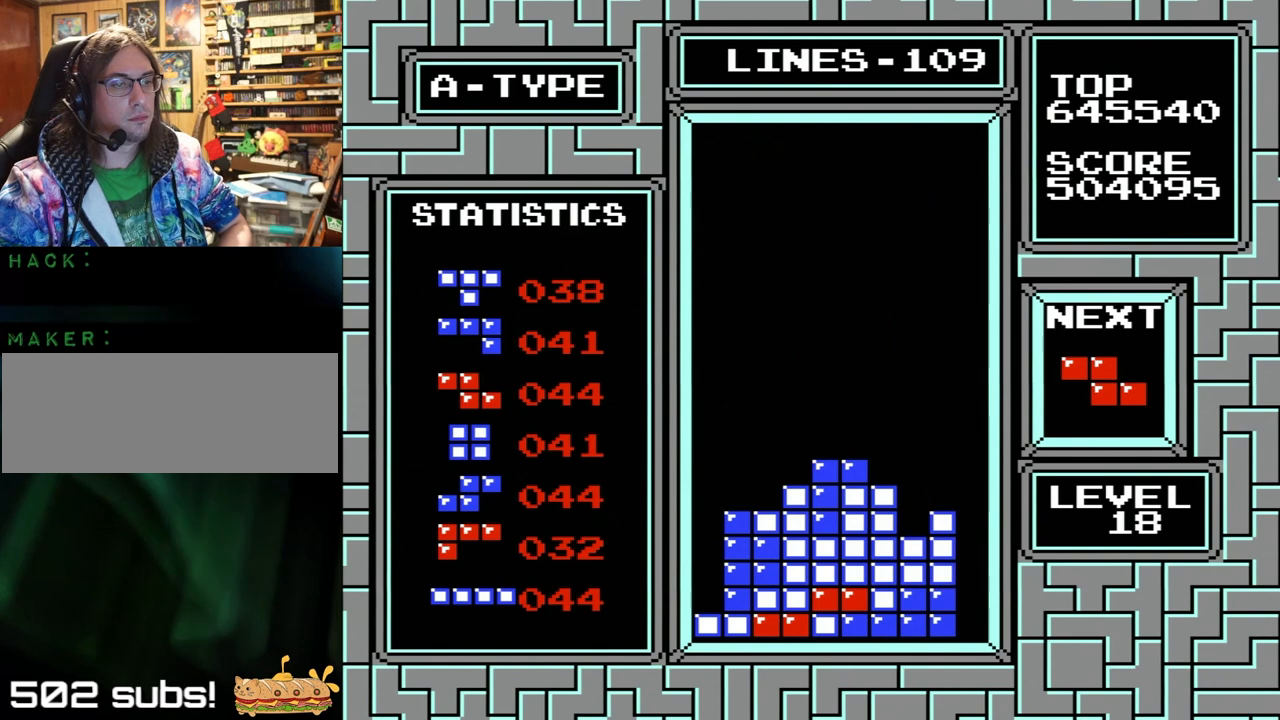
{"buttons": ["DPAD_LEFT"], "events": [[67, "X", "down"], [67, "Y", "down"], [200, "DPAD_RIGHT", "up"], [200, "X", "up"], [233, "Y", "up"], [433, "DPAD_LEFT", "down"]]}
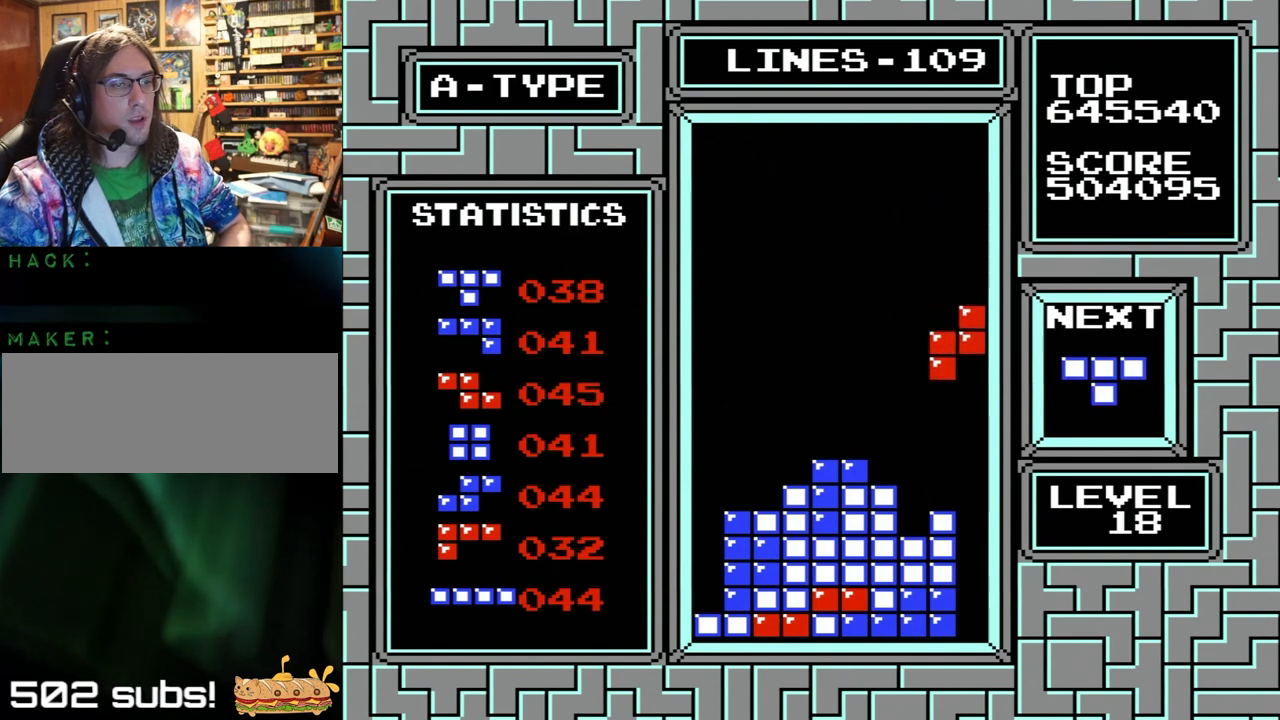
{"buttons": ["DPAD_LEFT"], "events": [[133, "A", "down"], [167, "A", "up"]]}
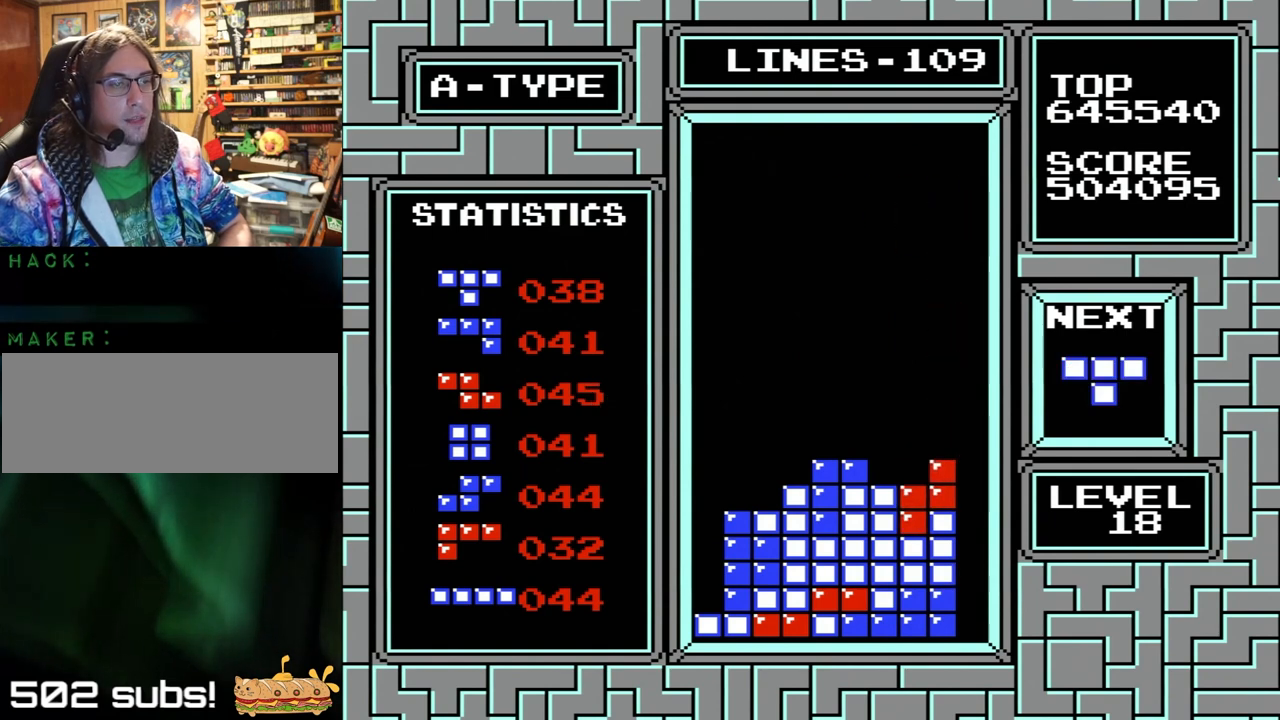
{"buttons": [], "events": [[133, "X", "down"], [133, "Y", "down"], [200, "DPAD_LEFT", "up"], [267, "X", "up"], [267, "Y", "up"]]}
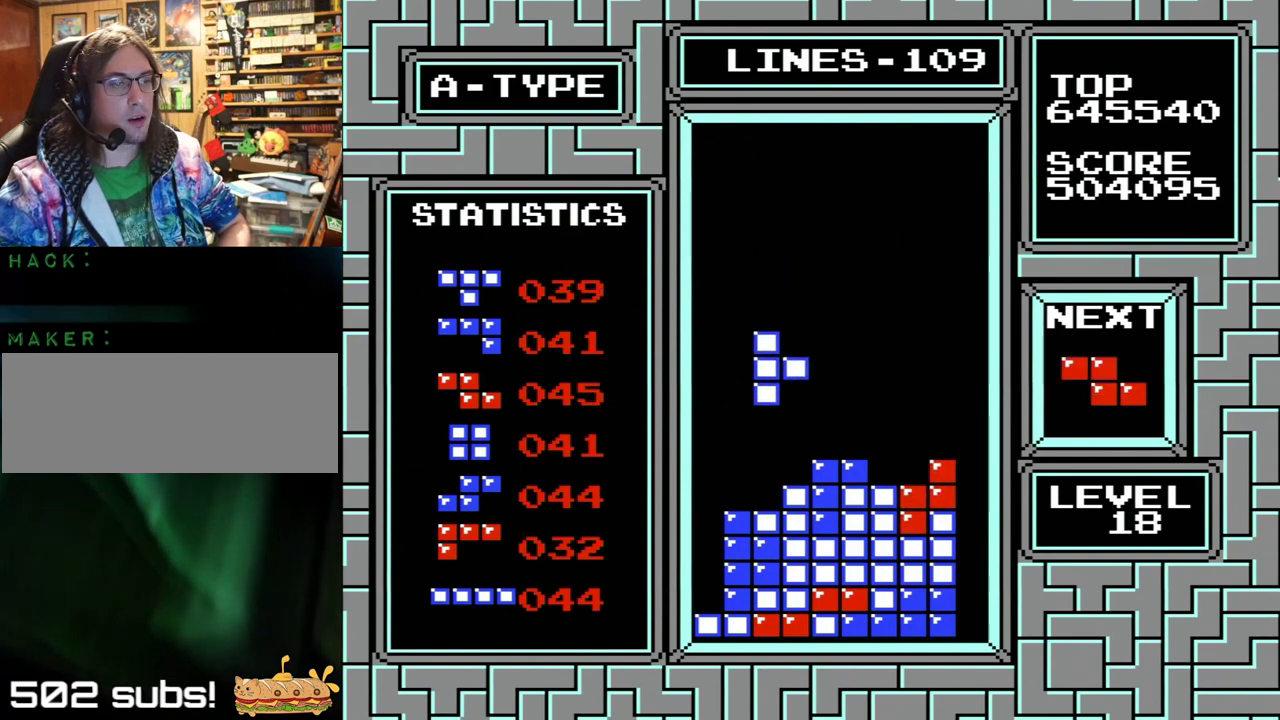
{"buttons": [], "events": [[100, "DPAD_RIGHT", "down"], [433, "DPAD_RIGHT", "up"]]}
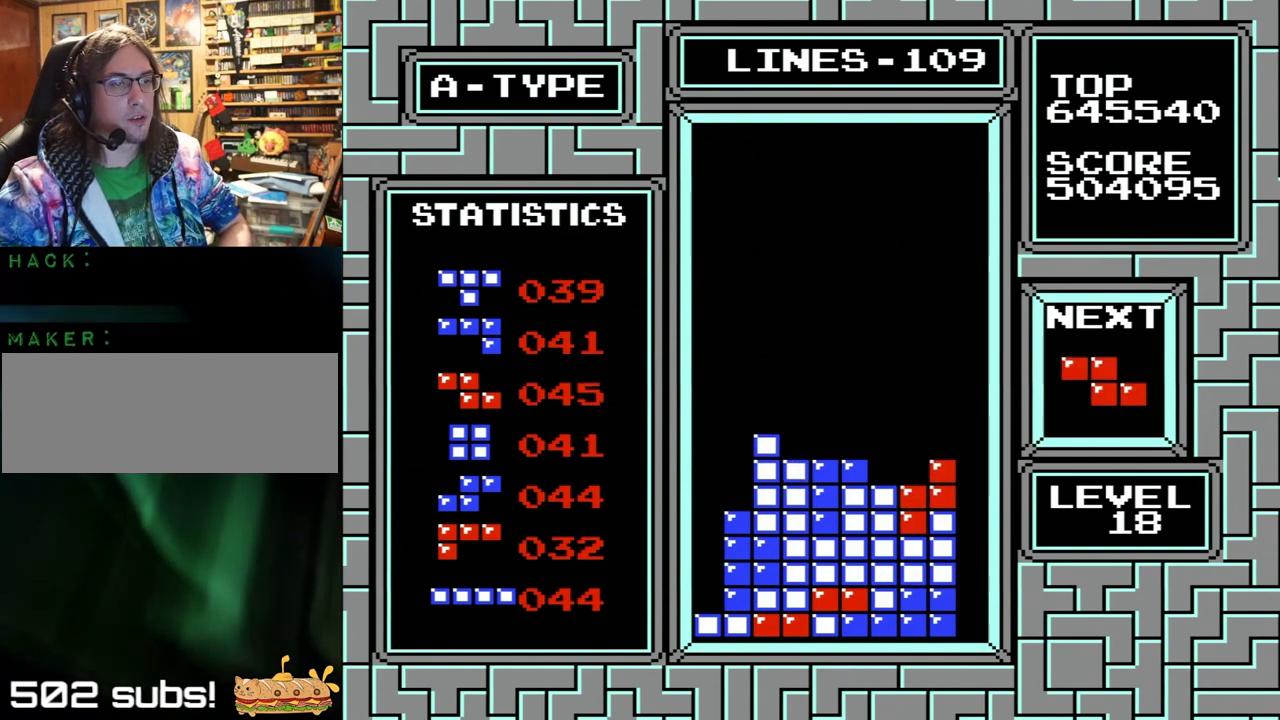
{"buttons": [], "events": []}
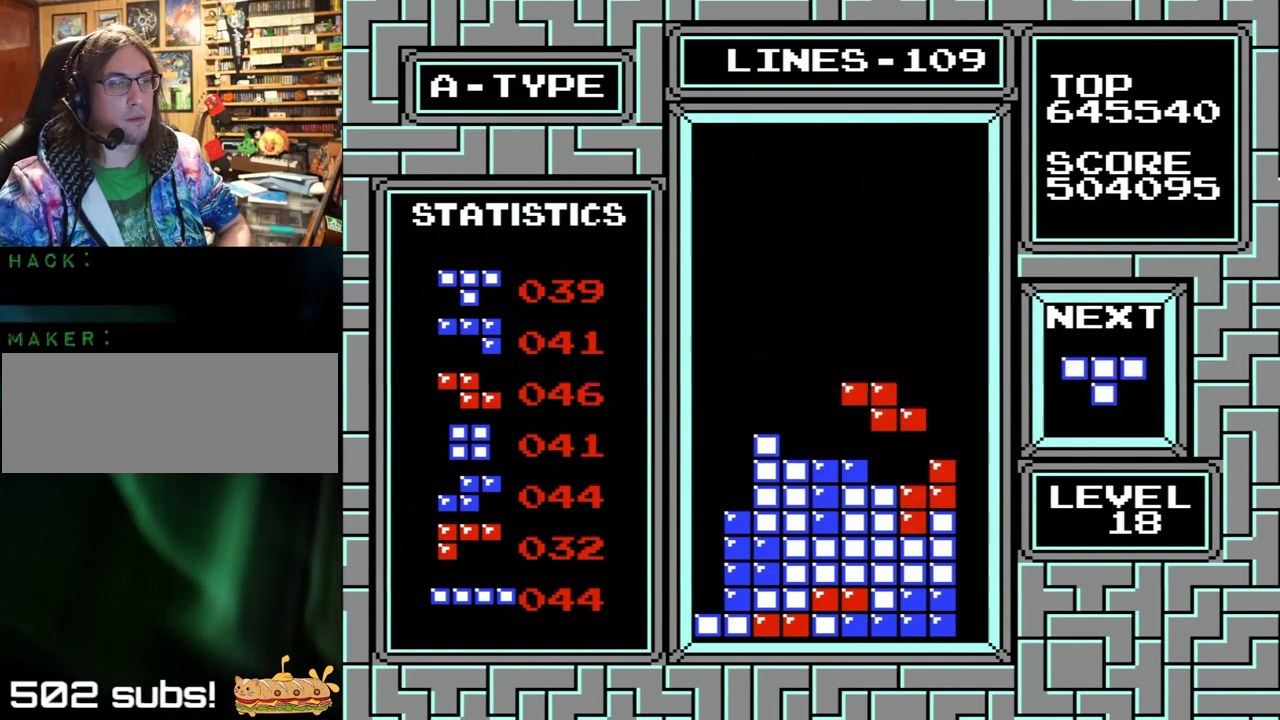
{"buttons": ["A", "B"], "events": [[167, "DPAD_RIGHT", "down"], [367, "A", "down"], [367, "B", "down"], [500, "DPAD_RIGHT", "up"]]}
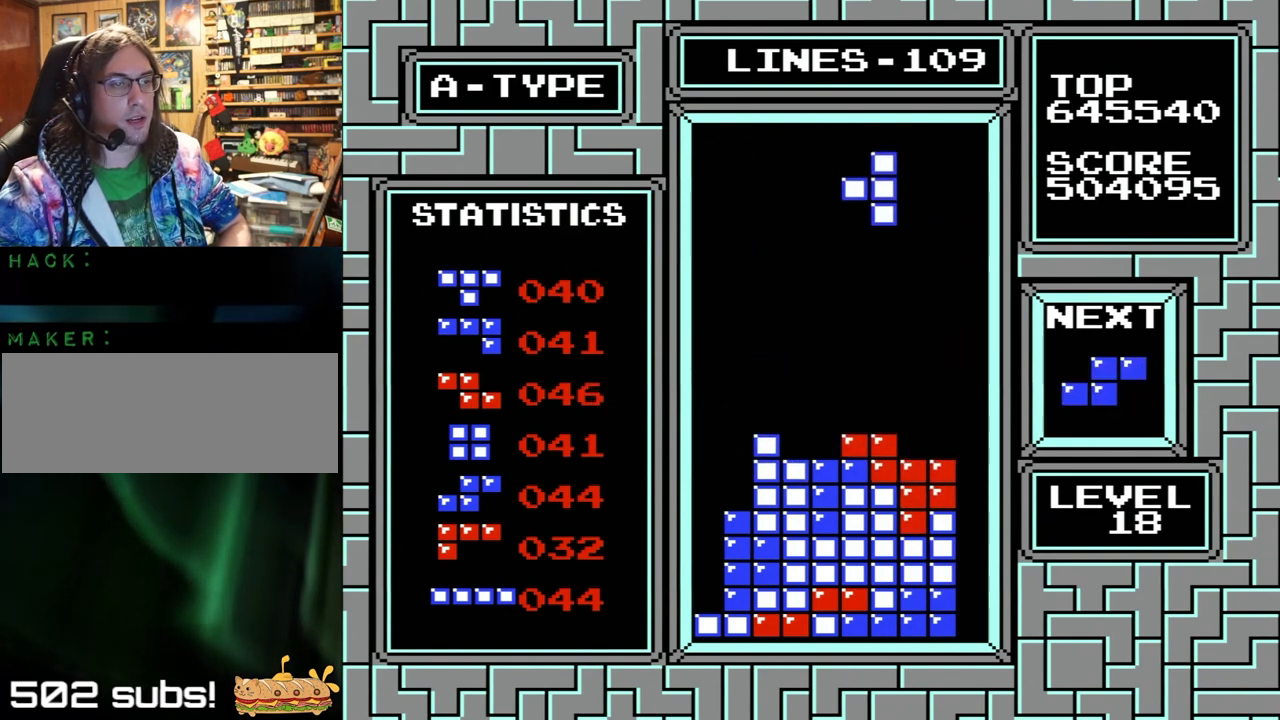
{"buttons": ["DPAD_LEFT"], "events": [[33, "A", "up"], [33, "B", "up"], [300, "DPAD_LEFT", "down"]]}
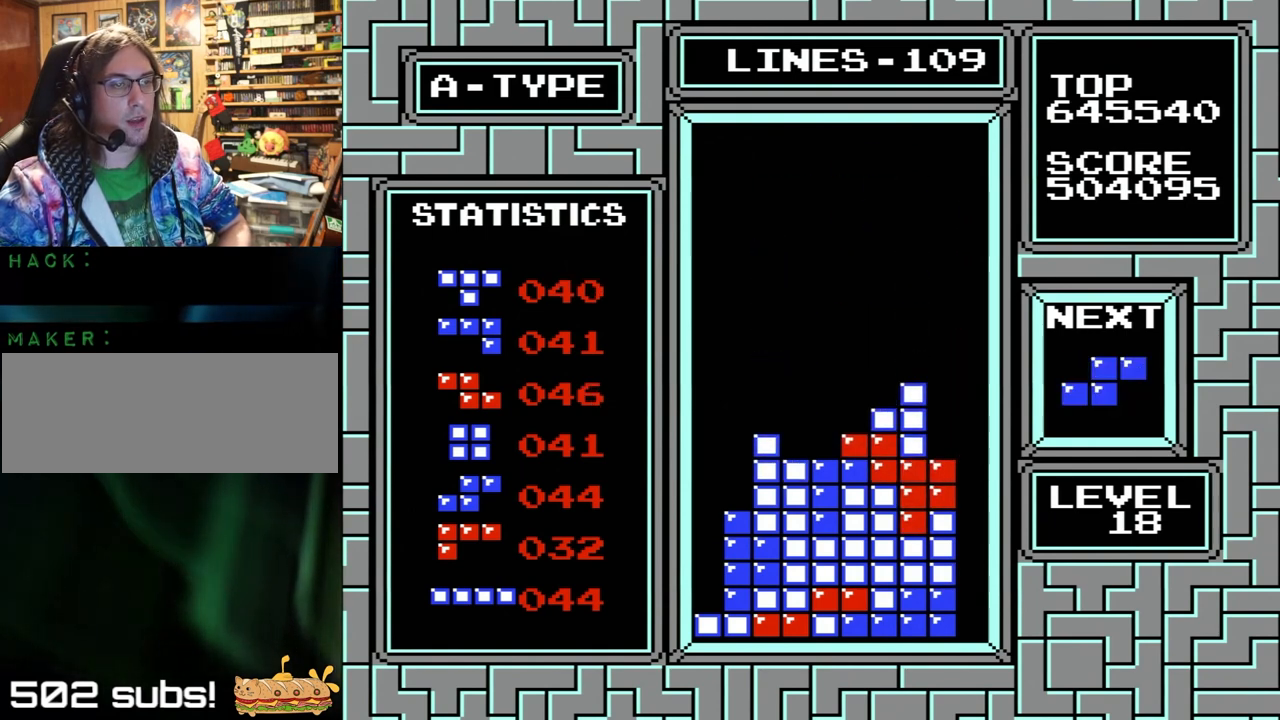
{"buttons": [], "events": [[133, "DPAD_LEFT", "up"]]}
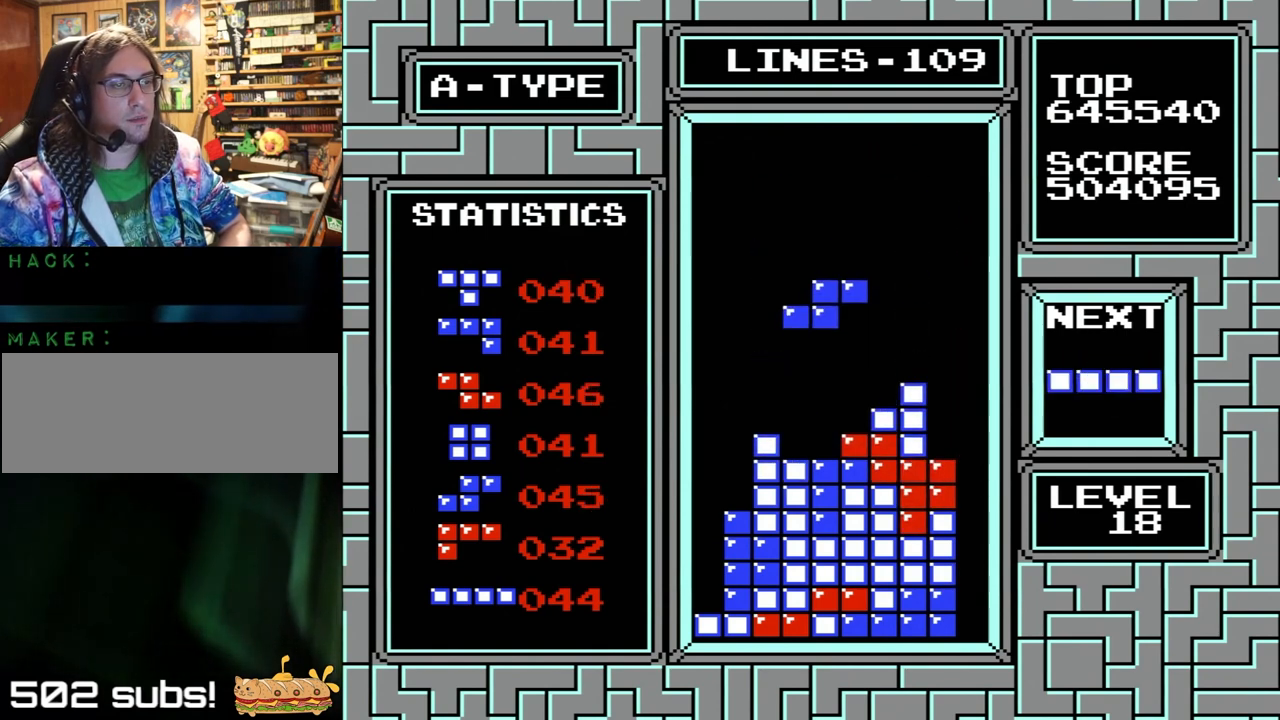
{"buttons": ["DPAD_LEFT"], "events": [[133, "DPAD_RIGHT", "down"], [267, "DPAD_LEFT", "down"], [267, "DPAD_RIGHT", "up"]]}
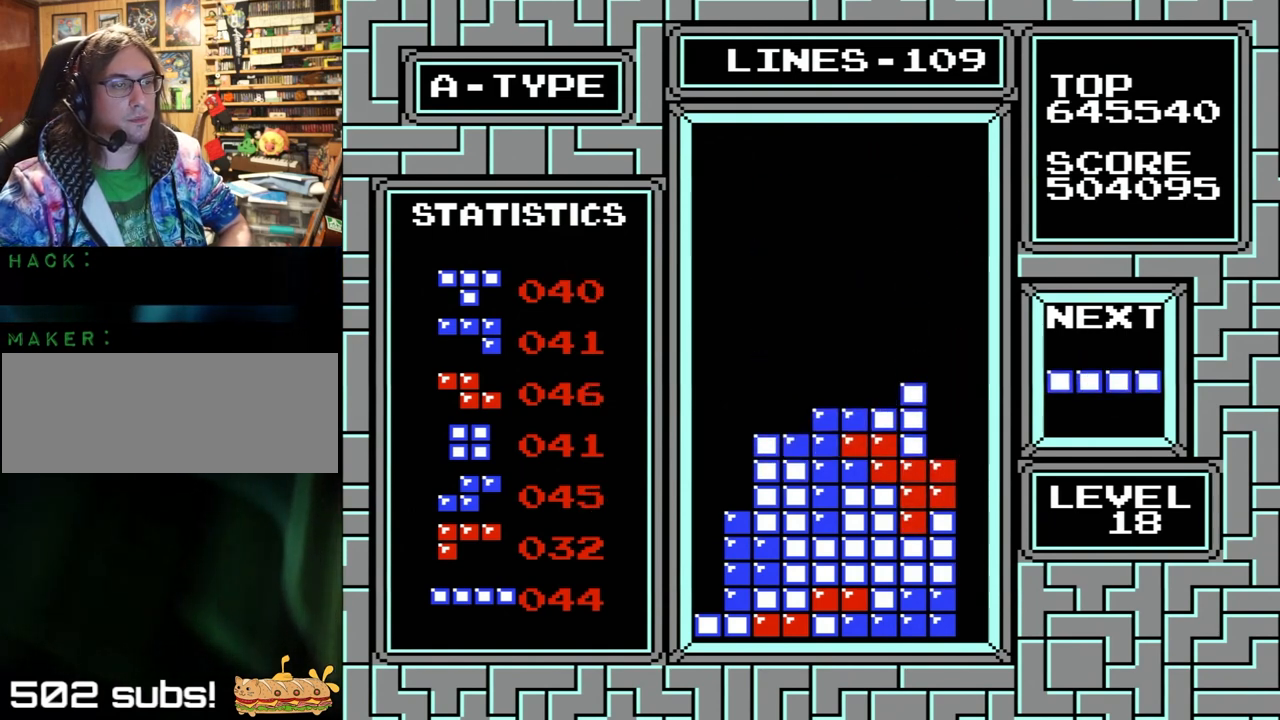
{"buttons": ["DPAD_LEFT"], "events": [[100, "X", "down"], [100, "Y", "down"], [367, "X", "up"], [400, "Y", "up"]]}
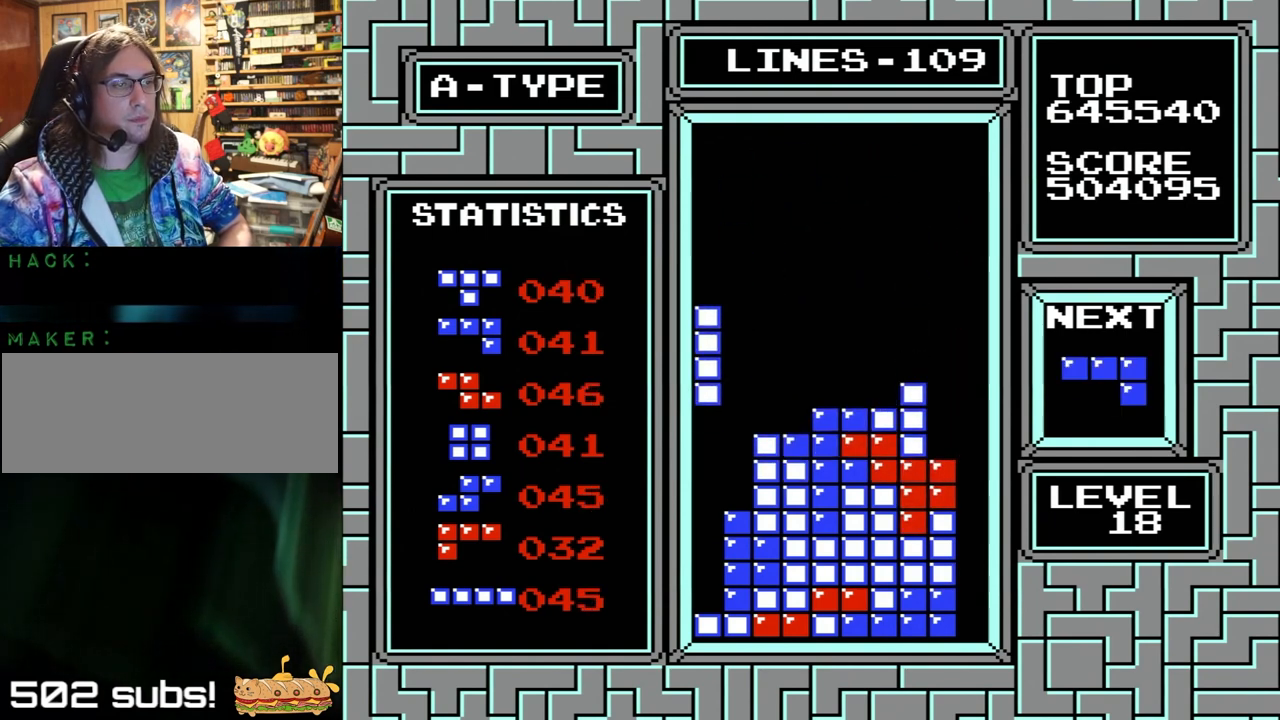
{"buttons": ["DPAD_LEFT"], "events": [[67, "DPAD_LEFT", "up"], [233, "DPAD_LEFT", "down"]]}
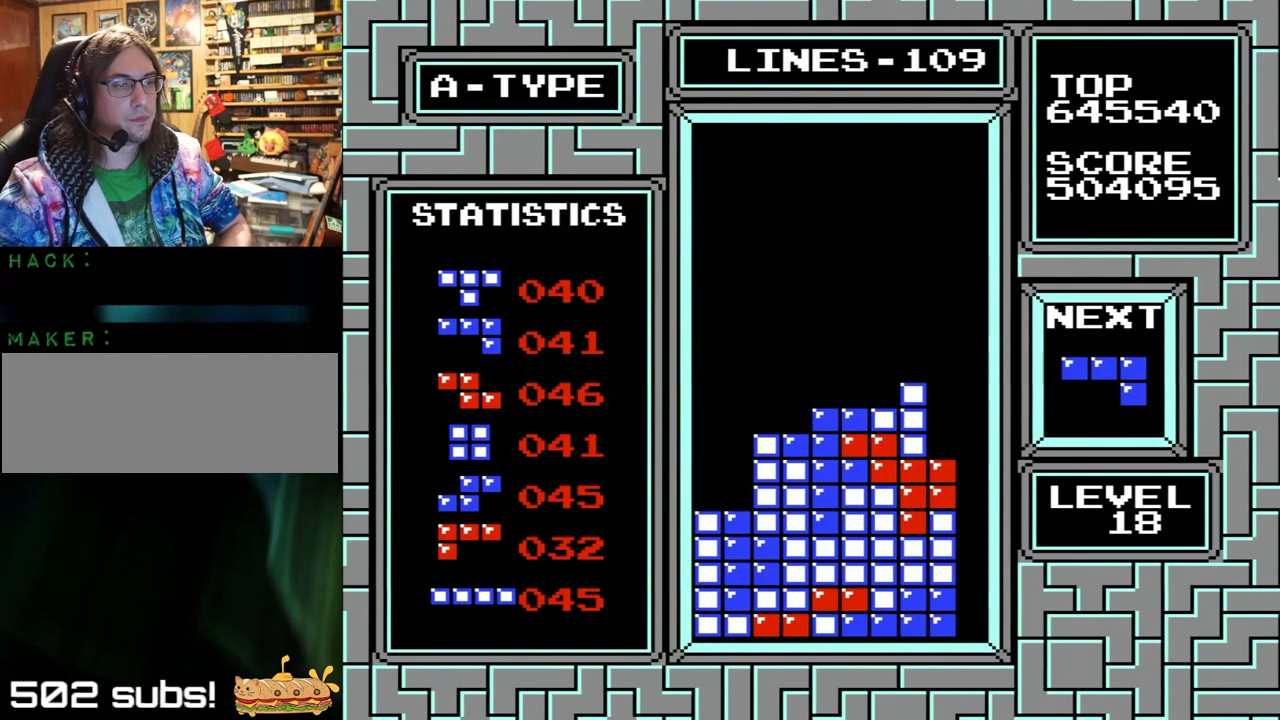
{"buttons": ["DPAD_LEFT"], "events": [[100, "A", "down"], [100, "B", "down"], [400, "A", "up"], [400, "B", "up"]]}
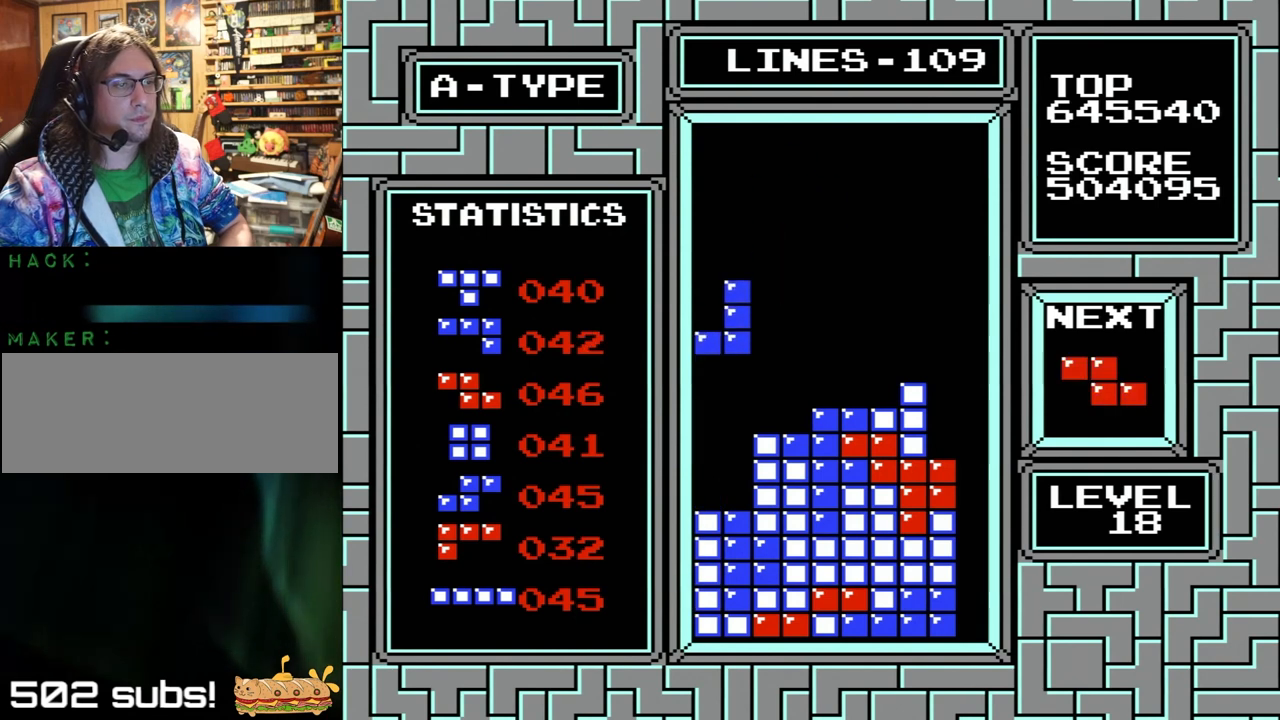
{"buttons": ["X", "Y", "DPAD_LEFT"], "events": [[500, "X", "down"], [500, "Y", "down"]]}